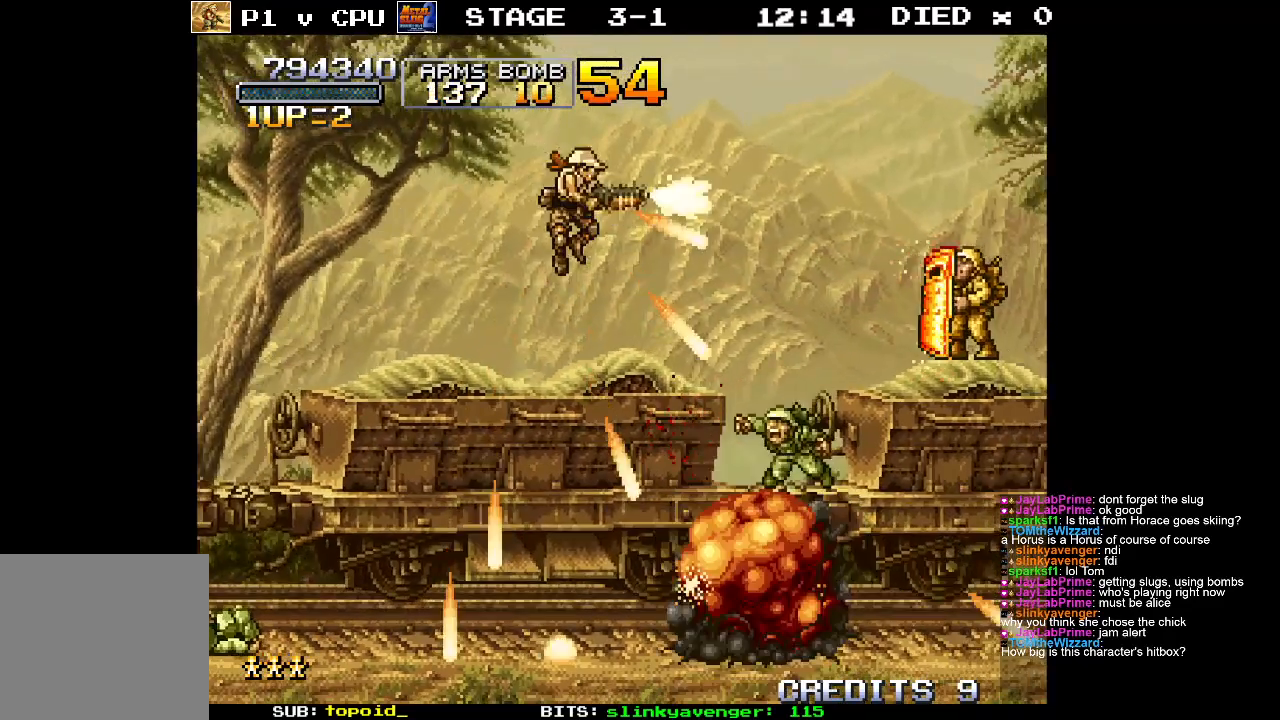
Gameplay with a controller (Xbox layout); each line is a JSON object with the inputs held at the frame after it. "events" lists button and stick changes between this image and that frame as [ms after this image, input, new state], when the widget could be followed in between. Not read: B DPAD_DOWN DPAD_LEFT DPAD_RIGHT DPAD_UP L1 L2 L3 R1 R2 R3 START right_stick.
{"buttons": [], "left_stick": "center", "events": [[67, "X", "up"], [100, "A", "down"], [183, "A", "up"], [183, "X", "down"], [217, "left_stick", "center"], [283, "X", "up"], [300, "left_stick", "right"], [367, "X", "down"], [467, "X", "up"], [483, "left_stick", "center"]]}
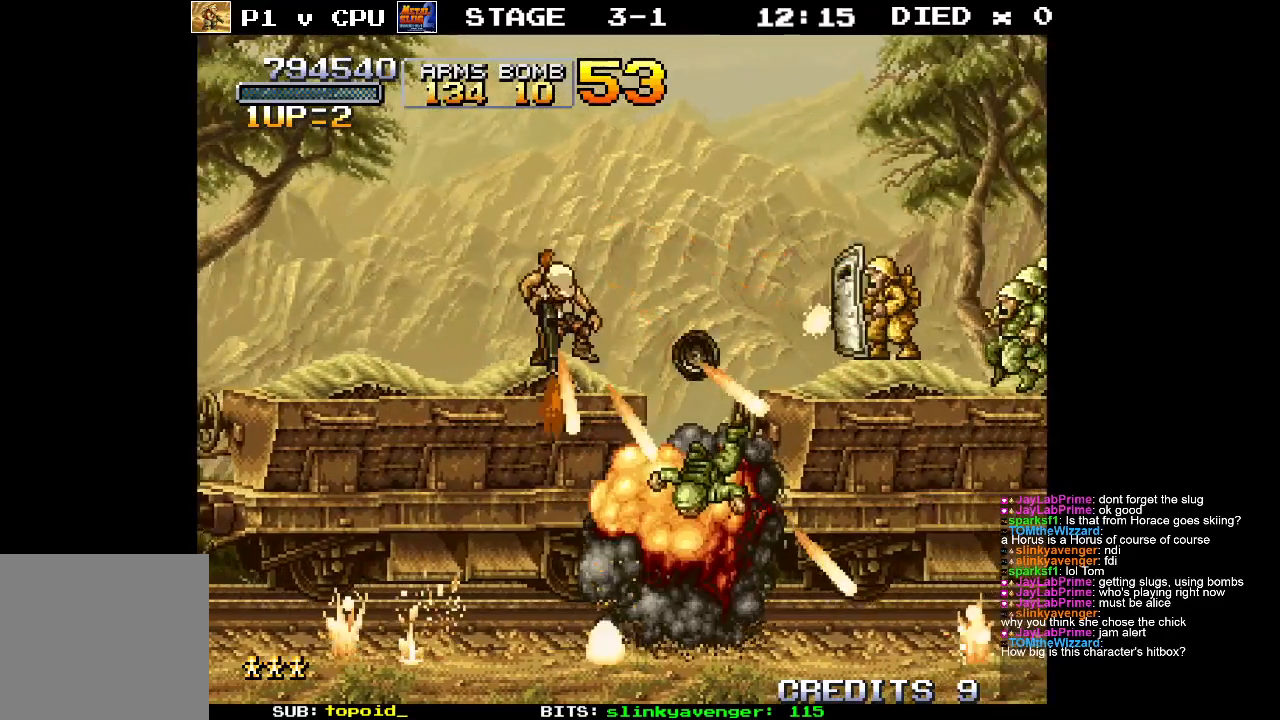
{"buttons": ["X"], "left_stick": "center", "events": [[33, "X", "down"], [133, "X", "up"], [217, "X", "down"], [300, "X", "up"], [450, "X", "down"]]}
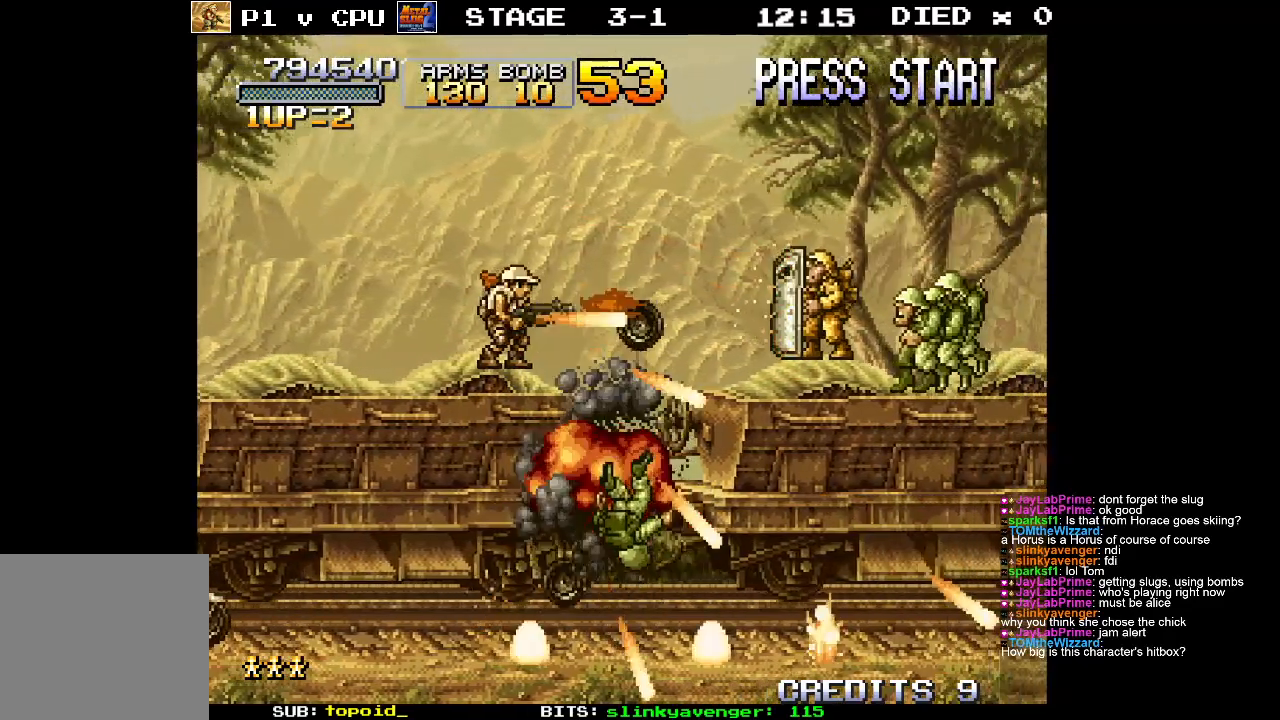
{"buttons": ["A"], "left_stick": "right", "events": [[50, "X", "up"], [433, "left_stick", "right"], [483, "A", "down"]]}
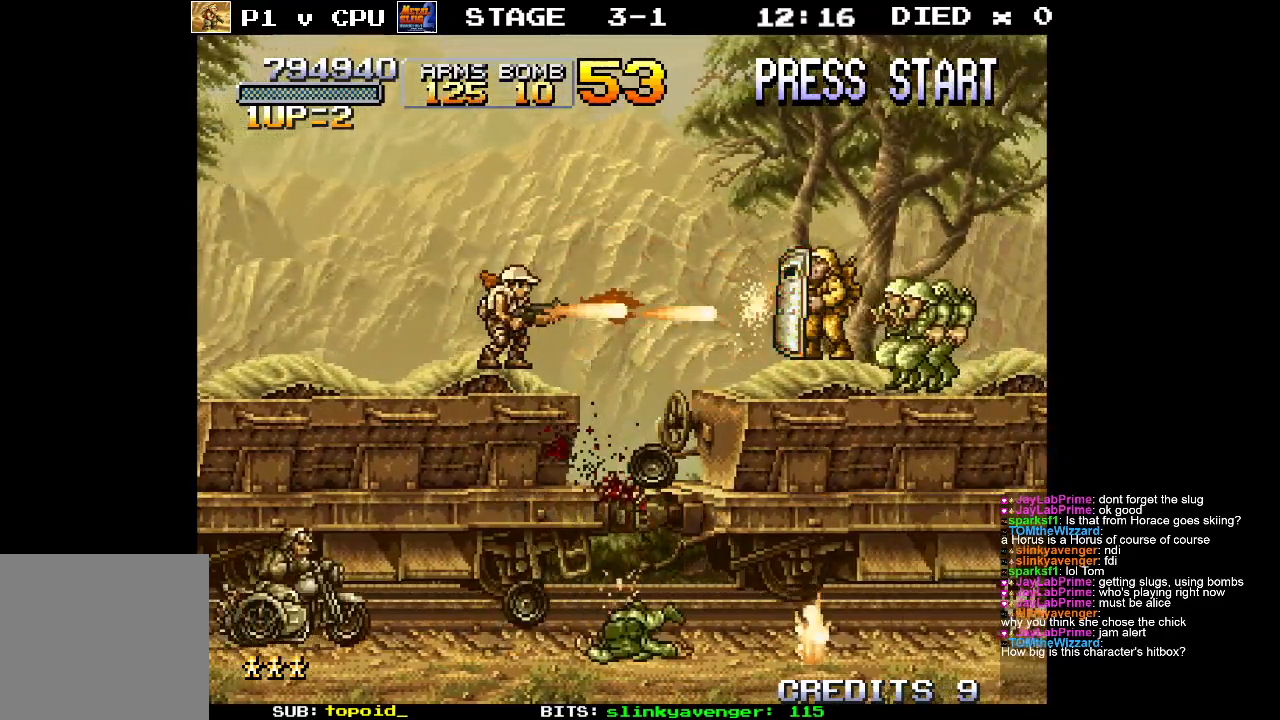
{"buttons": [], "left_stick": "left", "events": [[100, "A", "up"], [183, "left_stick", "center"], [400, "left_stick", "left"]]}
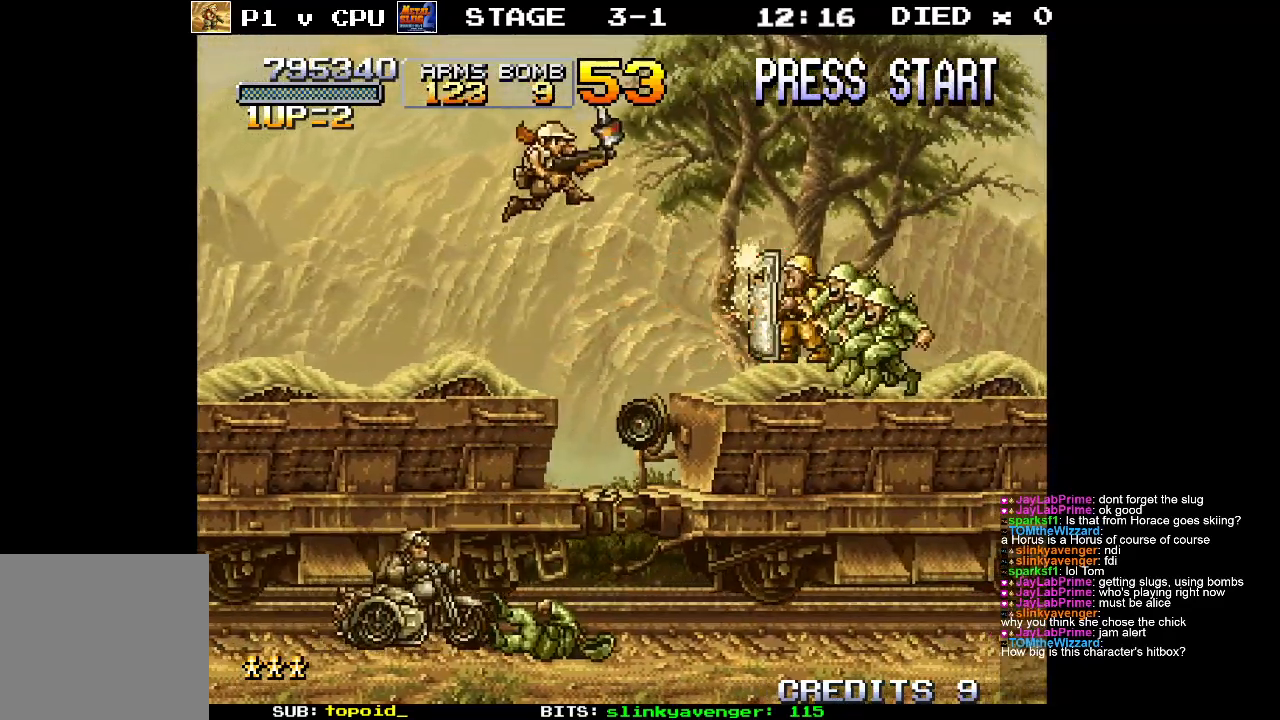
{"buttons": [], "left_stick": "left", "events": []}
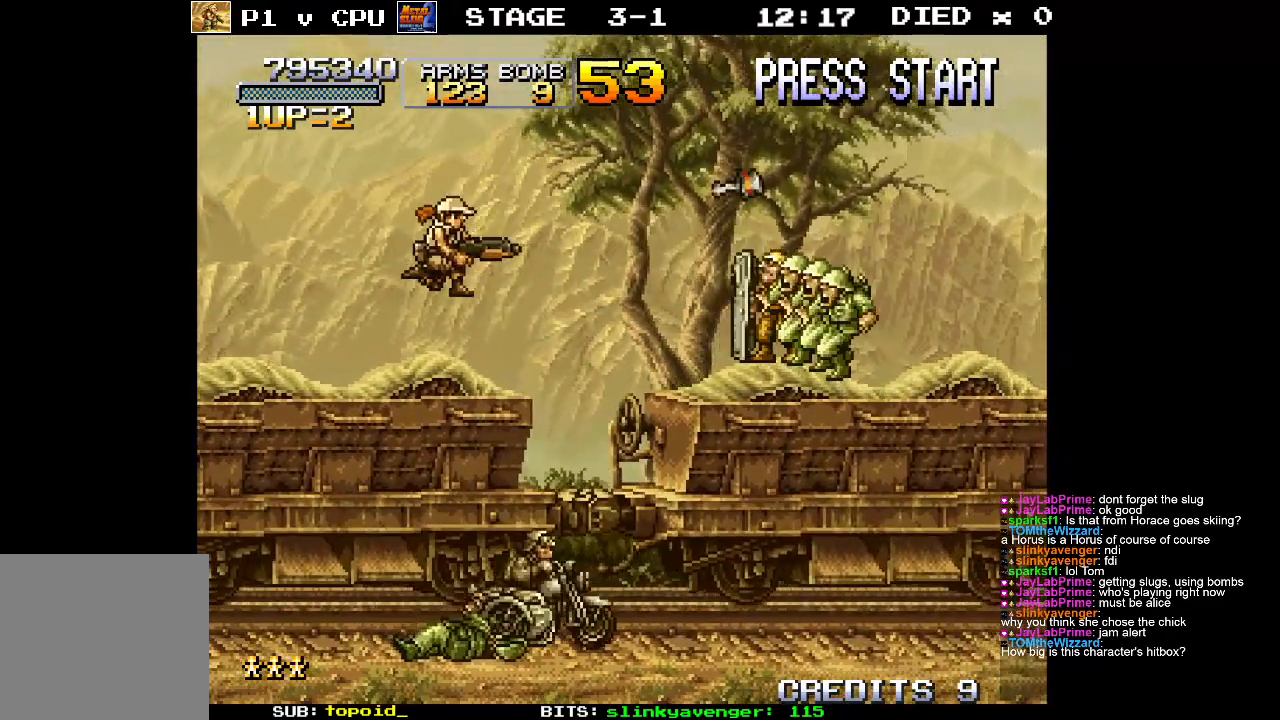
{"buttons": [], "left_stick": "right", "events": [[417, "left_stick", "right"]]}
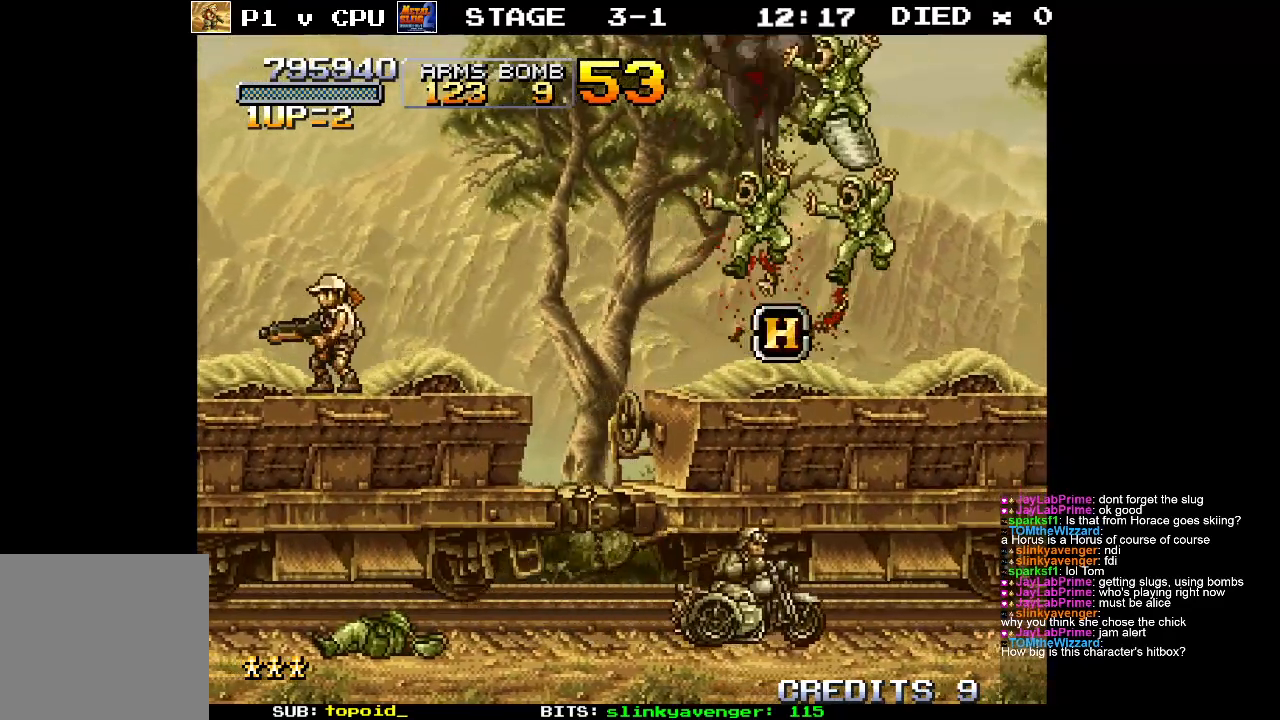
{"buttons": [], "left_stick": "right", "events": []}
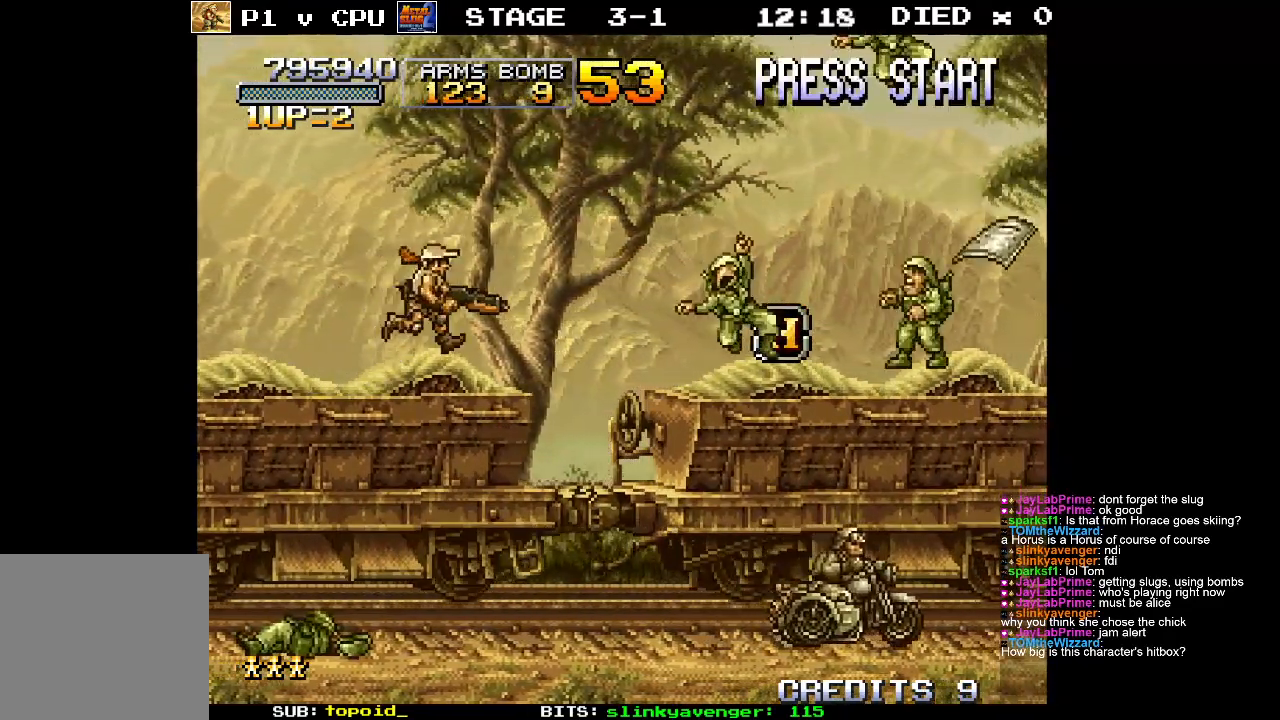
{"buttons": ["X"], "left_stick": "down", "events": [[133, "A", "down"], [250, "A", "up"], [450, "X", "down"], [467, "left_stick", "down"]]}
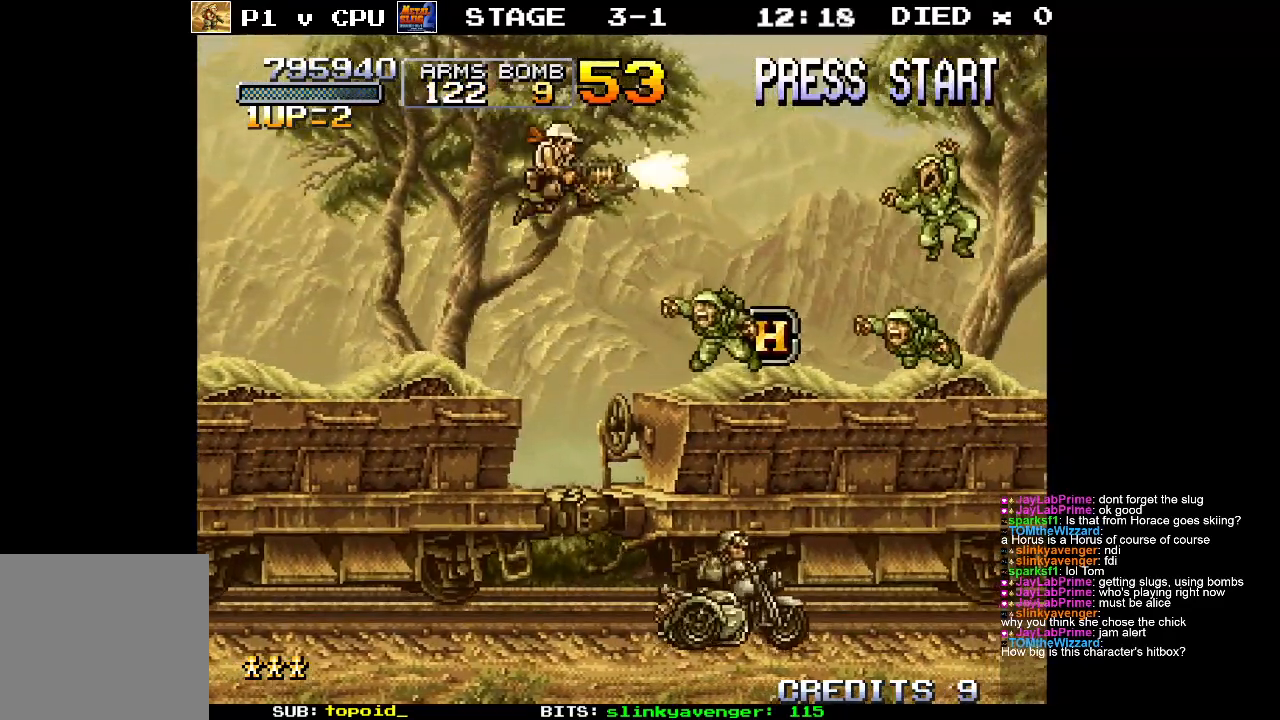
{"buttons": ["X"], "left_stick": "right", "events": [[50, "left_stick", "down-right"], [67, "X", "up"], [133, "X", "down"], [233, "X", "up"], [300, "X", "down"], [400, "X", "up"], [417, "left_stick", "right"], [467, "X", "down"]]}
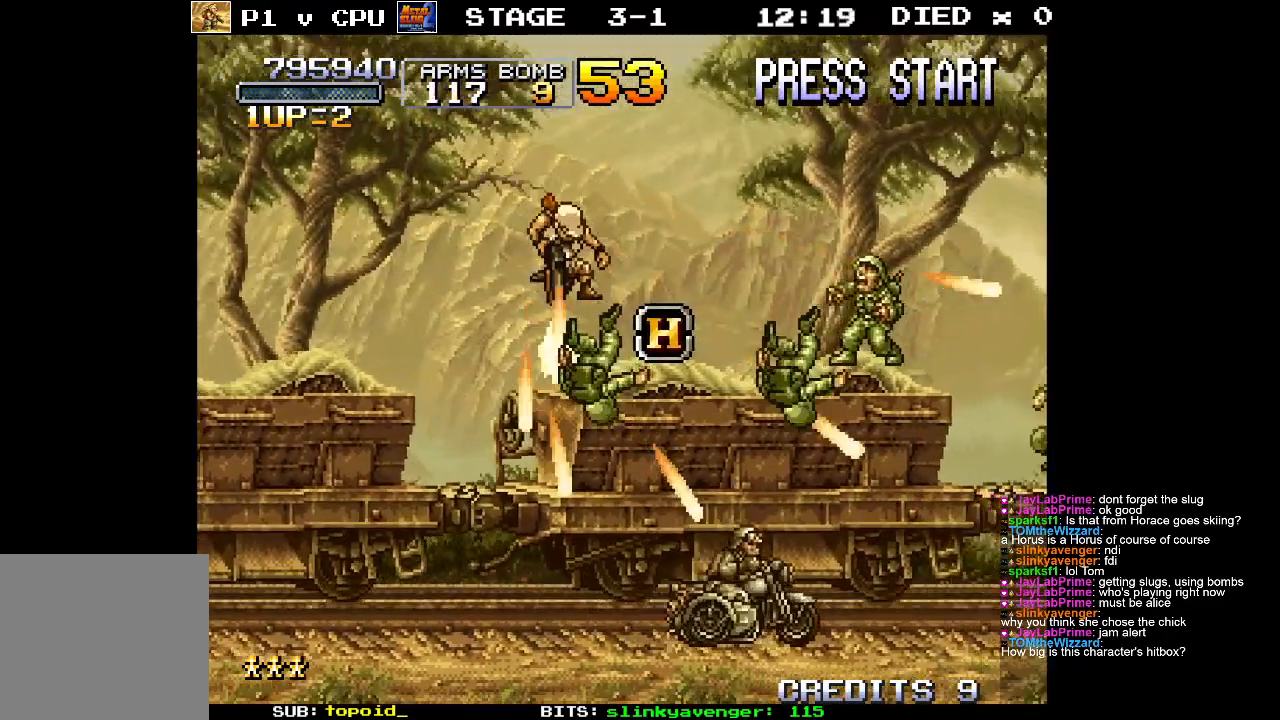
{"buttons": ["X"], "left_stick": "down-right", "events": [[67, "X", "up"], [83, "left_stick", "down-right"], [150, "X", "down"], [233, "X", "up"], [317, "A", "down"], [400, "X", "down"], [433, "A", "up"]]}
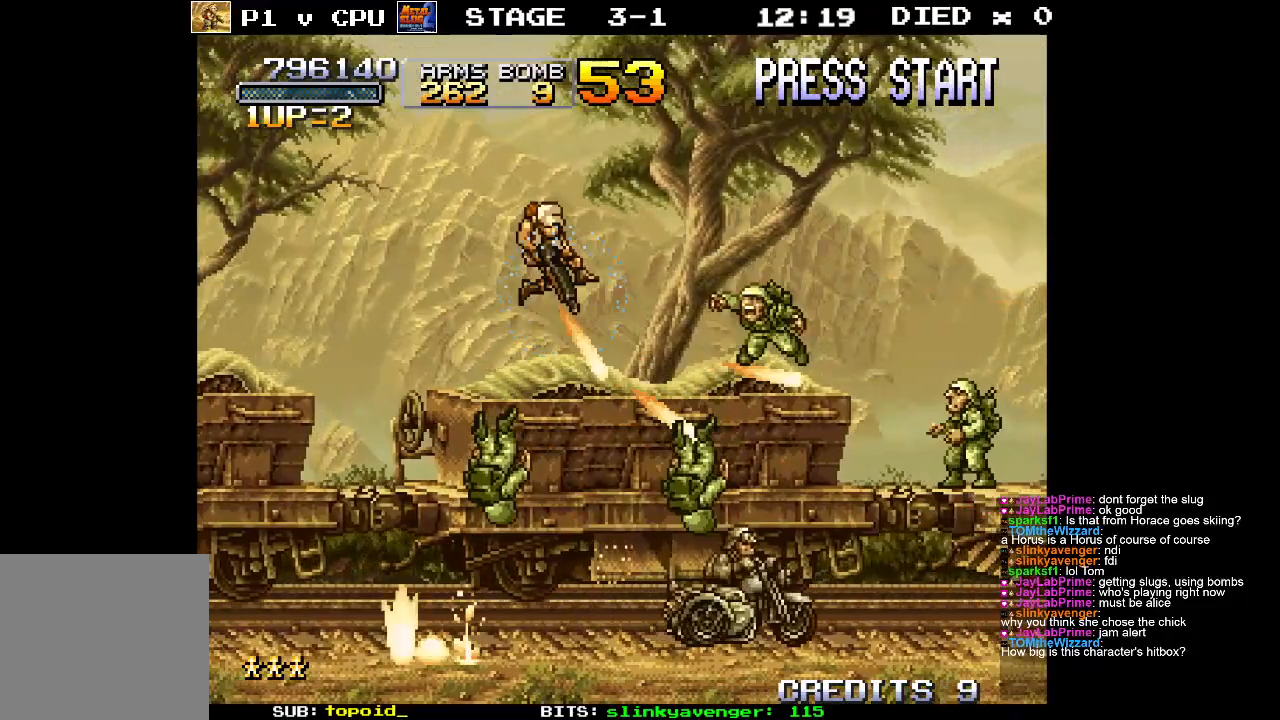
{"buttons": ["X"], "left_stick": "down", "events": [[17, "X", "up"], [83, "X", "down"], [183, "X", "up"], [267, "X", "down"], [367, "X", "up"], [367, "left_stick", "down-left"], [417, "left_stick", "down"], [467, "X", "down"]]}
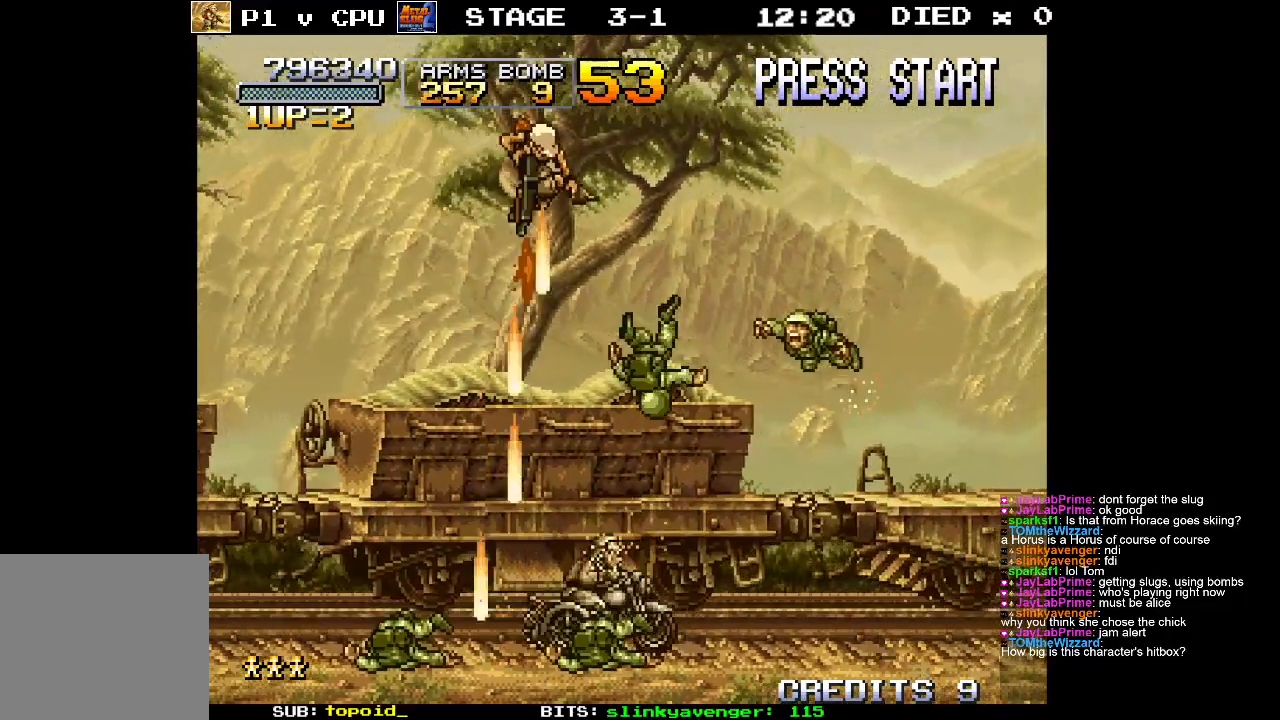
{"buttons": ["X"], "left_stick": "down-left", "events": [[50, "X", "up"], [117, "X", "down"], [133, "left_stick", "down-left"], [217, "X", "up"], [283, "X", "down"], [383, "X", "up"], [433, "X", "down"]]}
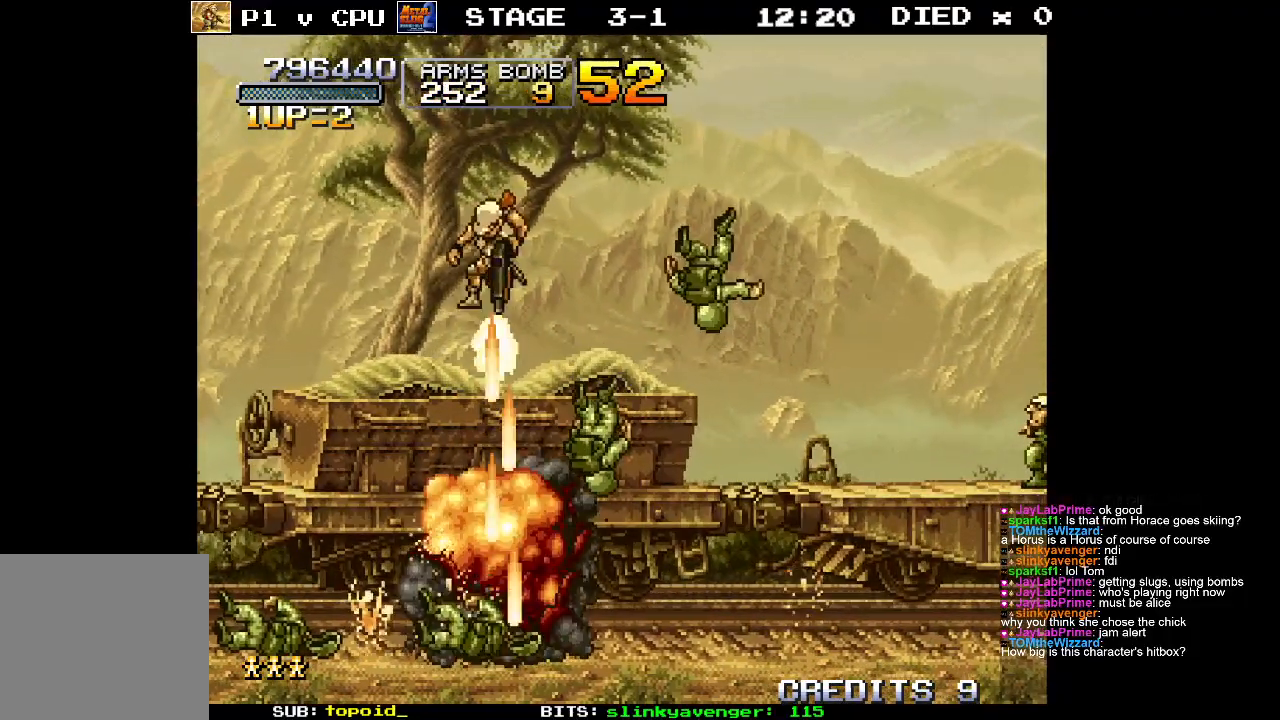
{"buttons": [], "left_stick": "right", "events": [[33, "X", "up"], [67, "left_stick", "left"], [383, "left_stick", "right"]]}
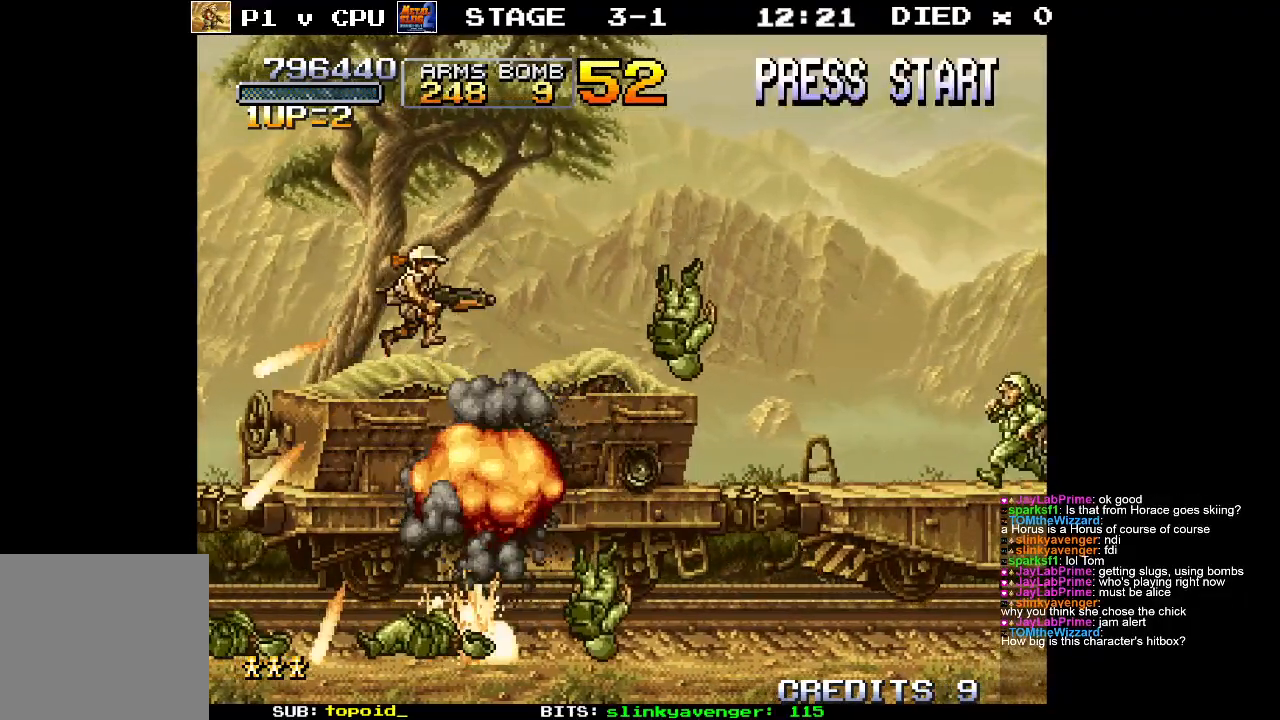
{"buttons": ["X"], "left_stick": "down-right", "events": [[433, "X", "down"], [433, "left_stick", "down-right"]]}
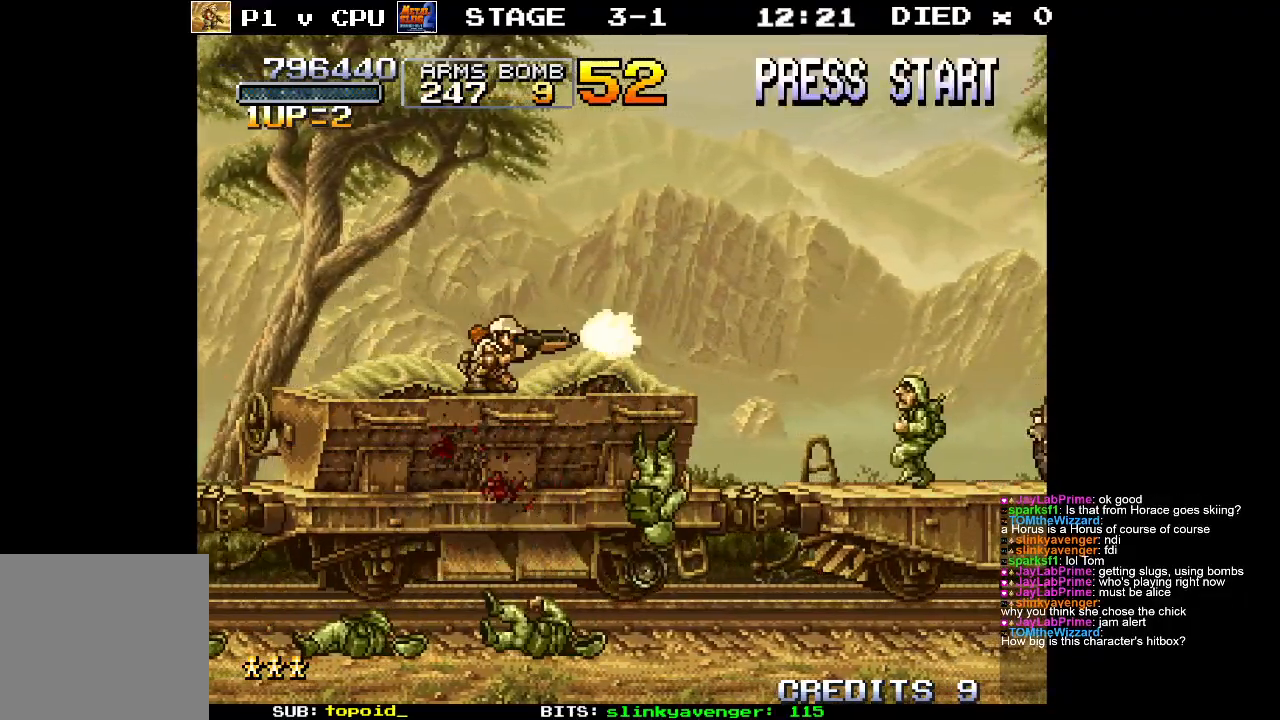
{"buttons": [], "left_stick": "down-right", "events": [[33, "X", "up"], [50, "A", "down"], [133, "A", "up"], [133, "X", "down"], [133, "left_stick", "right"], [250, "X", "up"], [250, "left_stick", "down-right"], [317, "X", "down"], [433, "X", "up"]]}
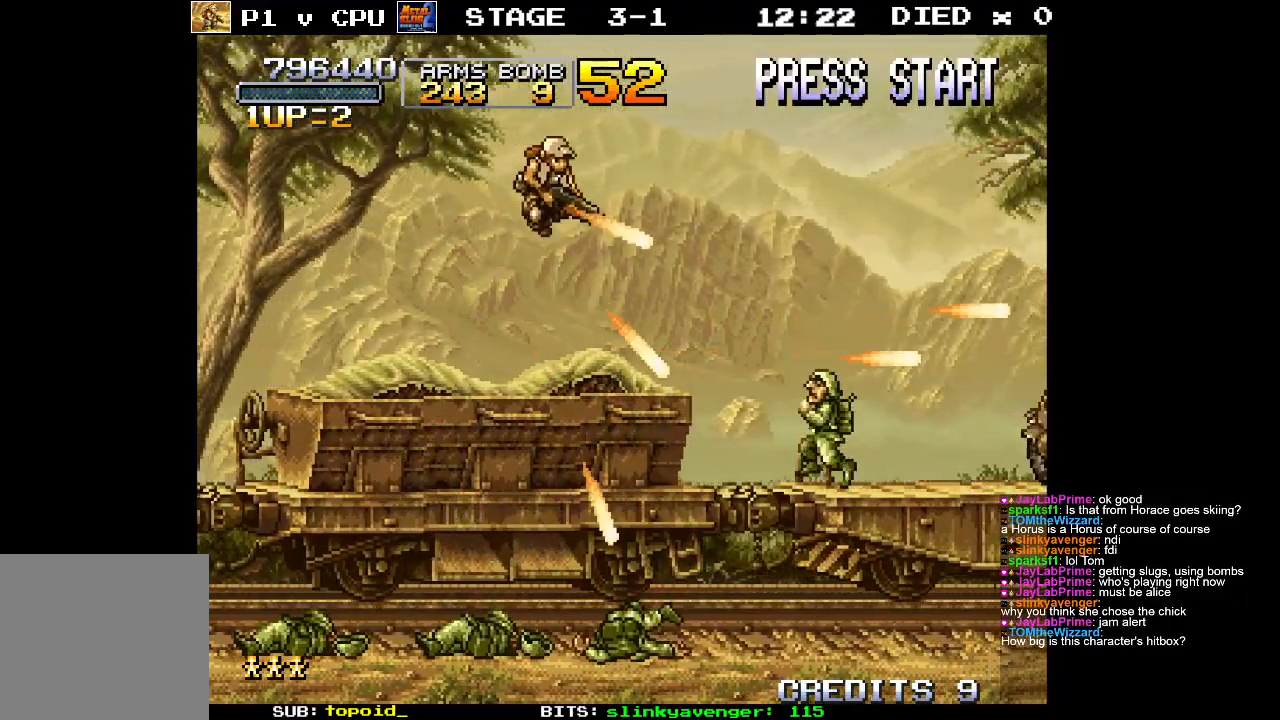
{"buttons": [], "left_stick": "center", "events": [[17, "X", "down"], [100, "X", "up"], [183, "X", "down"], [283, "X", "up"], [300, "left_stick", "center"]]}
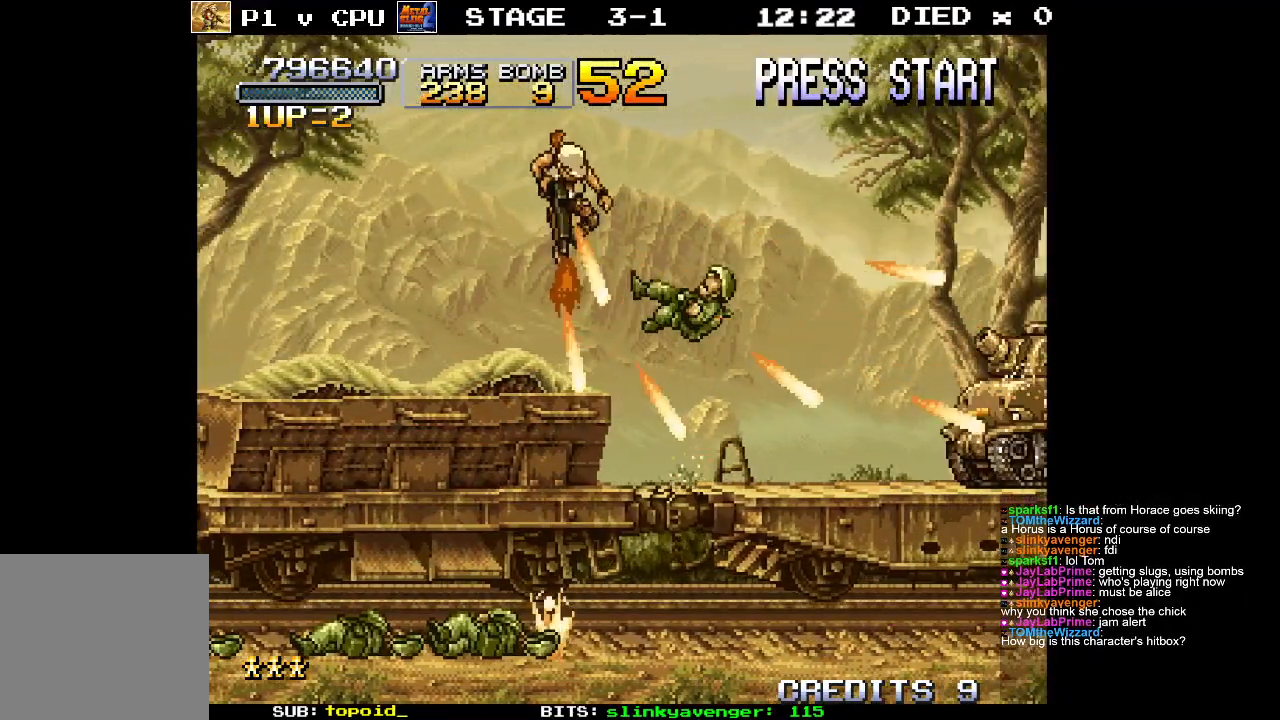
{"buttons": [], "left_stick": "center", "events": [[150, "X", "down"], [217, "left_stick", "right"], [250, "X", "up"], [417, "left_stick", "center"]]}
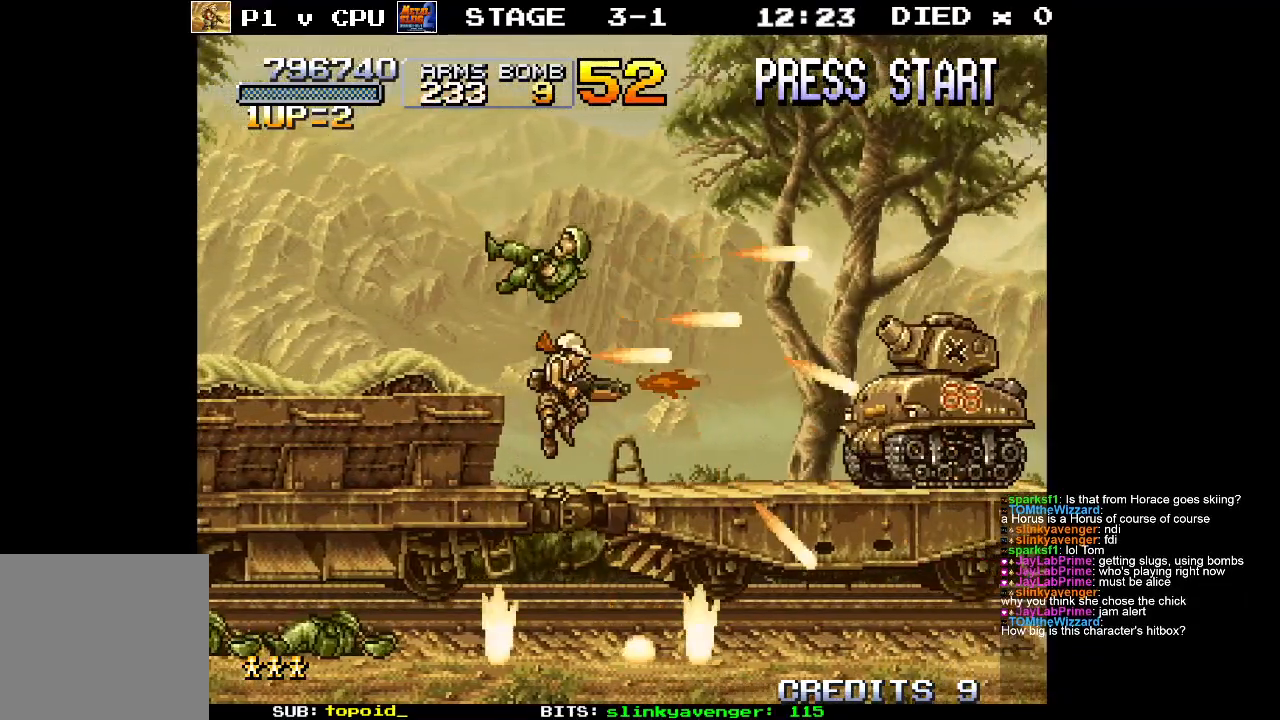
{"buttons": [], "left_stick": "right", "events": [[83, "X", "down"], [167, "X", "up"], [233, "X", "down"], [317, "X", "up"], [417, "left_stick", "right"]]}
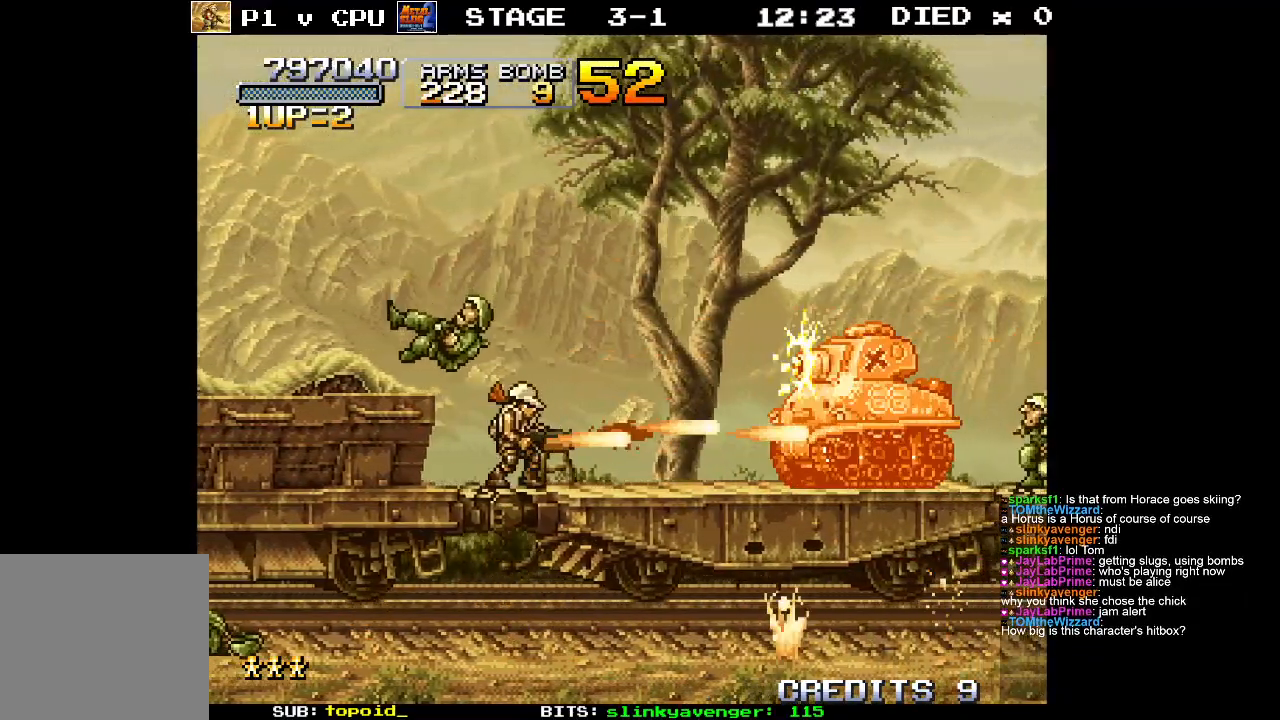
{"buttons": [], "left_stick": "down", "events": [[67, "left_stick", "center"], [150, "X", "down"], [283, "X", "up"], [300, "left_stick", "down"], [383, "X", "down"], [467, "X", "up"]]}
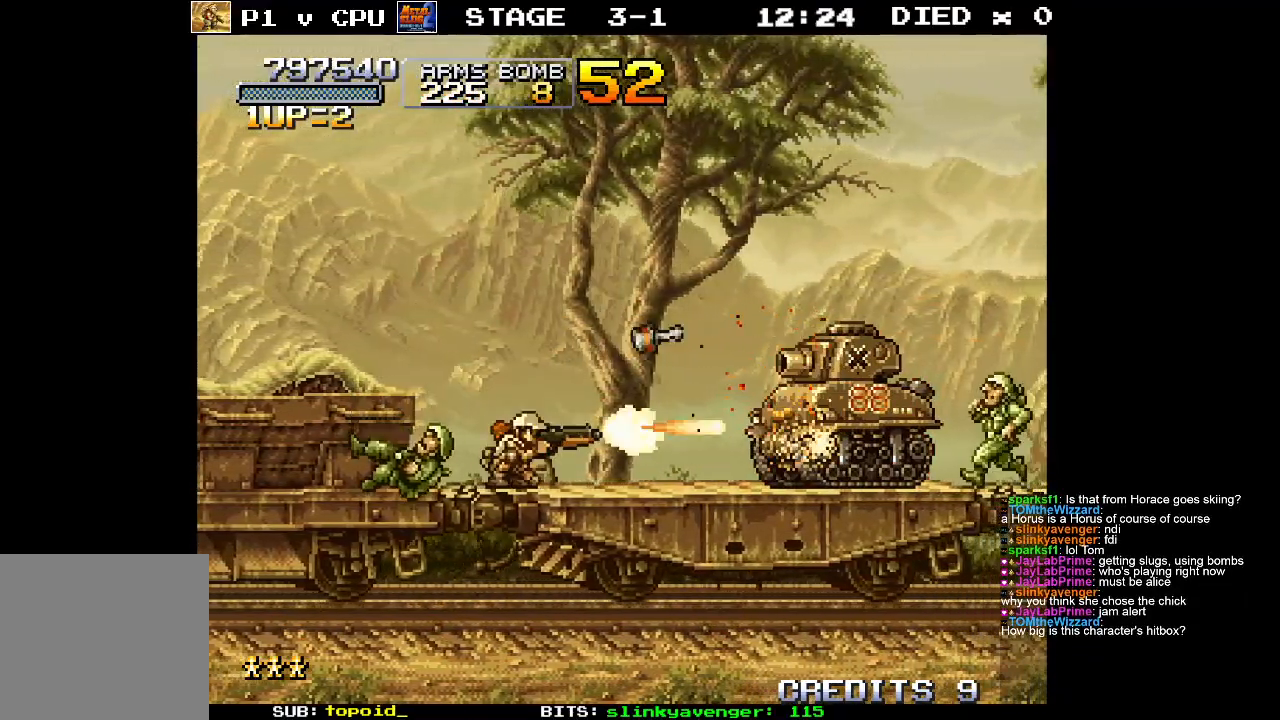
{"buttons": ["X"], "left_stick": "down", "events": [[50, "X", "down"], [150, "X", "up"], [233, "X", "down"], [367, "X", "up"], [433, "X", "down"]]}
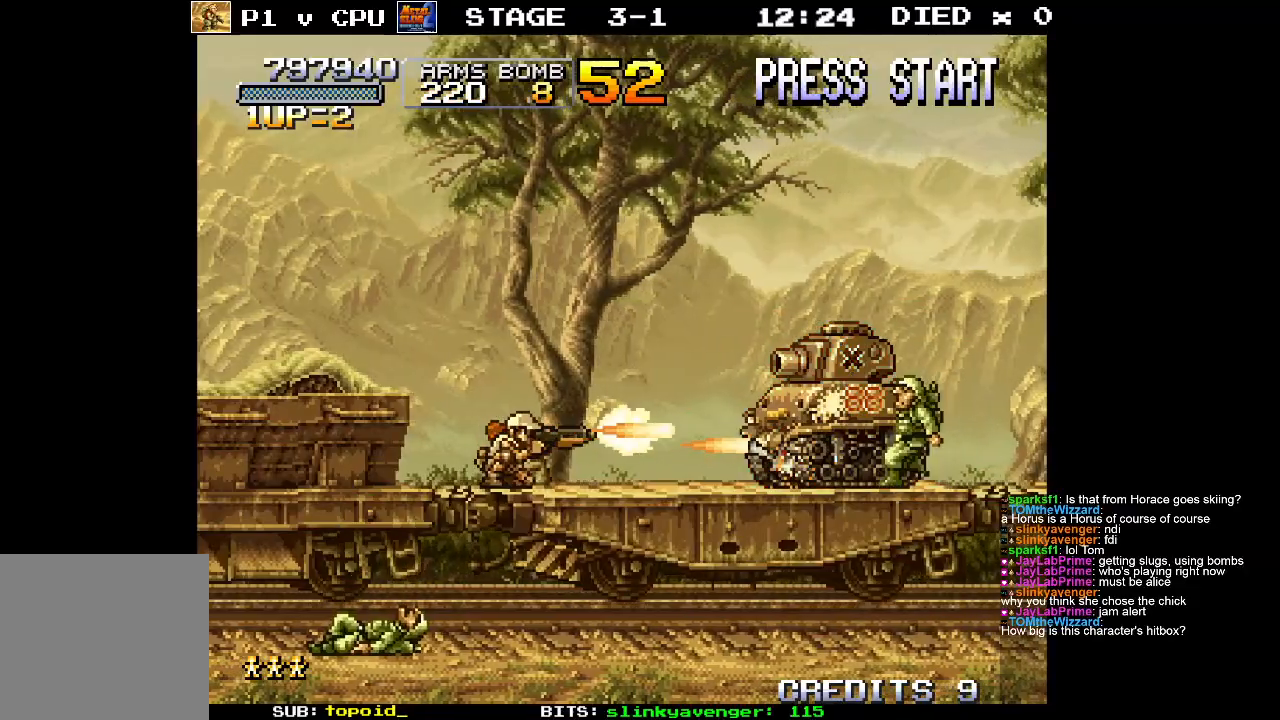
{"buttons": [], "left_stick": "down", "events": [[17, "X", "up"], [100, "X", "down"], [233, "X", "up"], [300, "X", "down"], [400, "X", "up"]]}
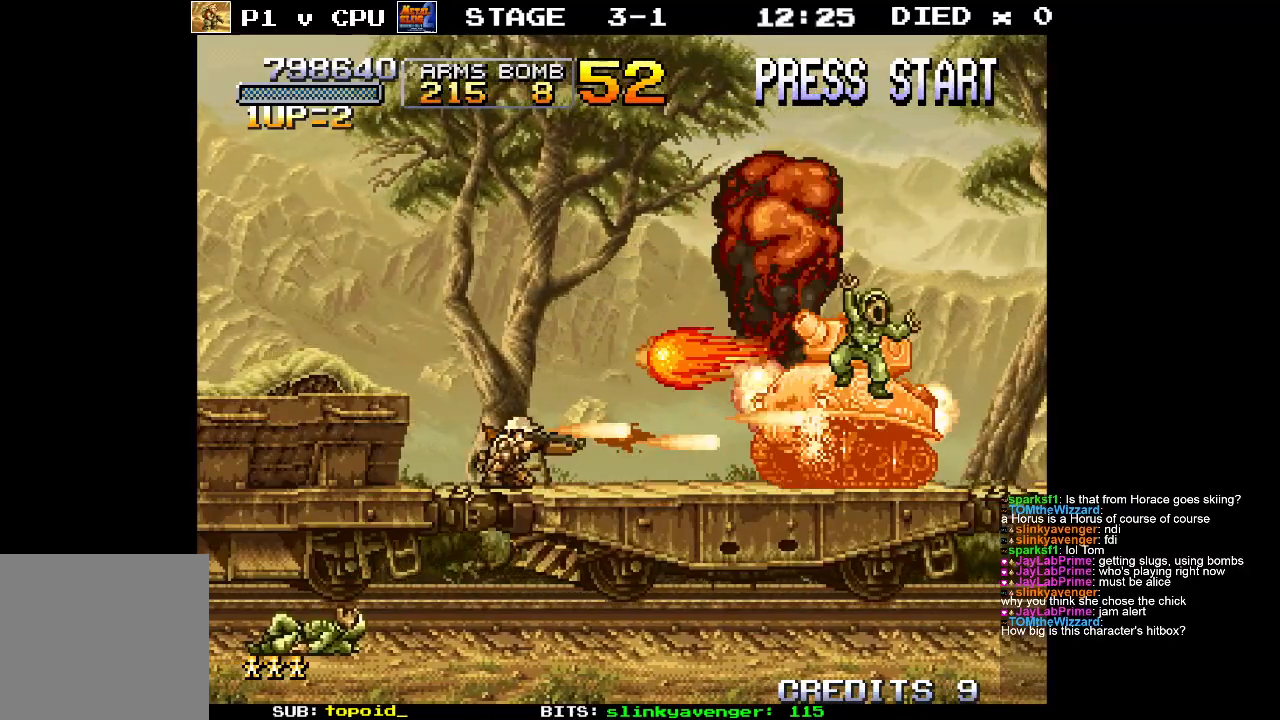
{"buttons": [], "left_stick": "down", "events": [[17, "X", "down"], [100, "X", "up"], [283, "X", "down"], [383, "X", "up"]]}
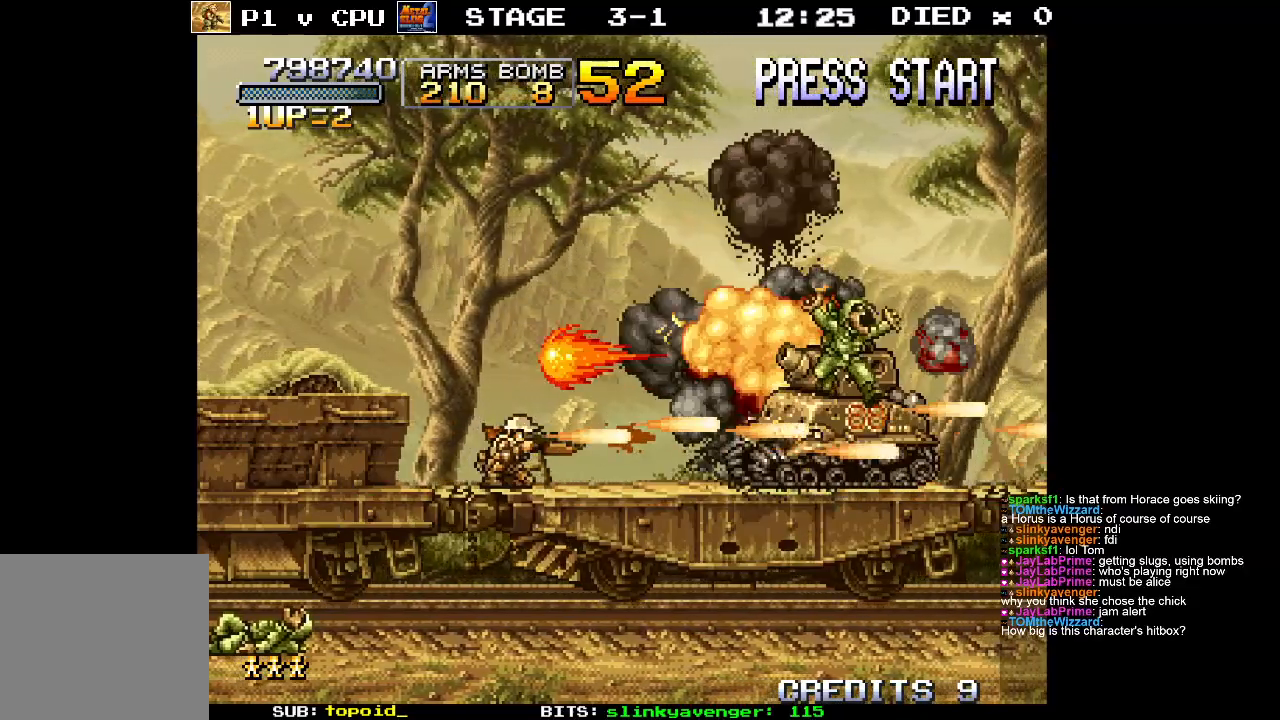
{"buttons": [], "left_stick": "down", "events": []}
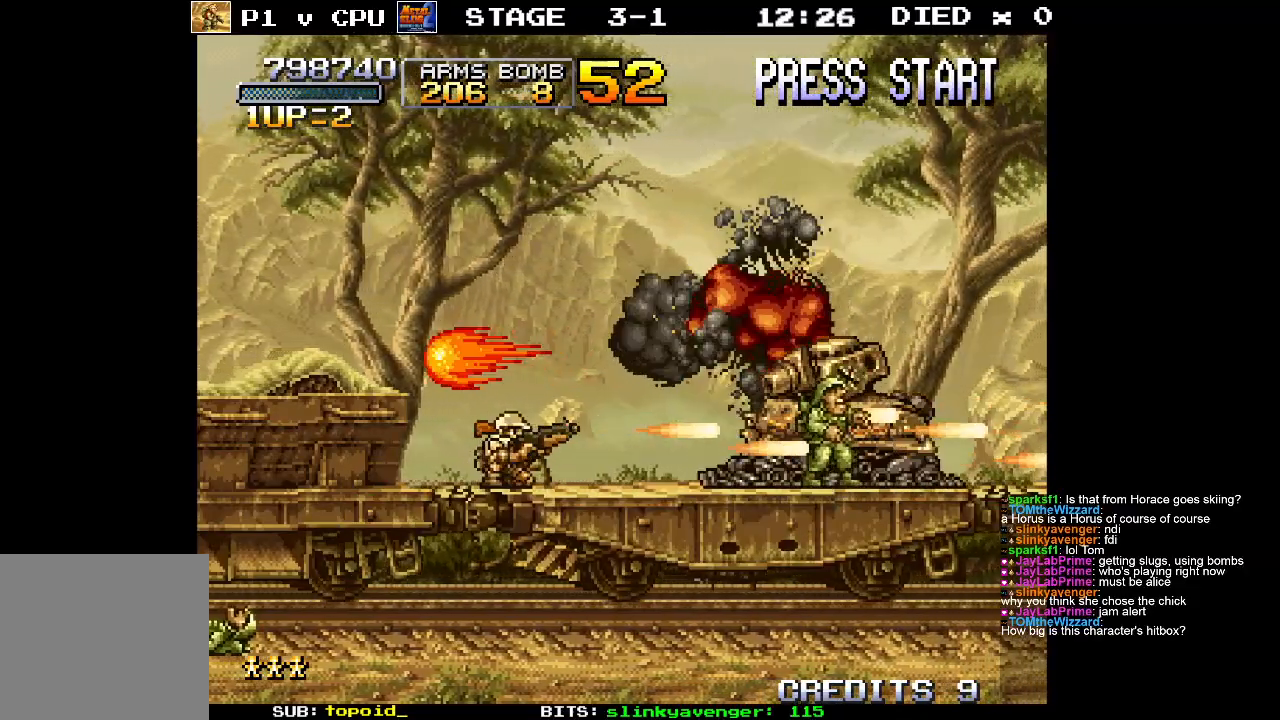
{"buttons": [], "left_stick": "right", "events": [[133, "left_stick", "down-right"], [233, "left_stick", "right"]]}
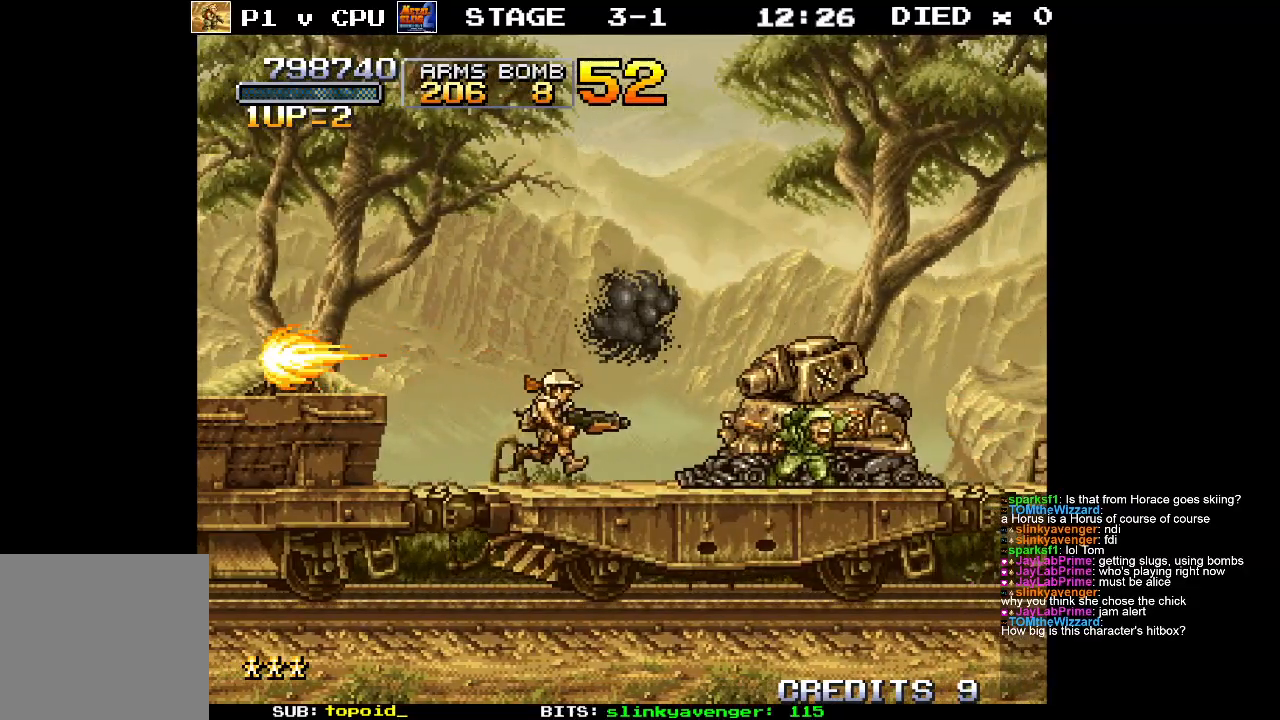
{"buttons": [], "left_stick": "right", "events": [[133, "X", "down"], [200, "X", "up"]]}
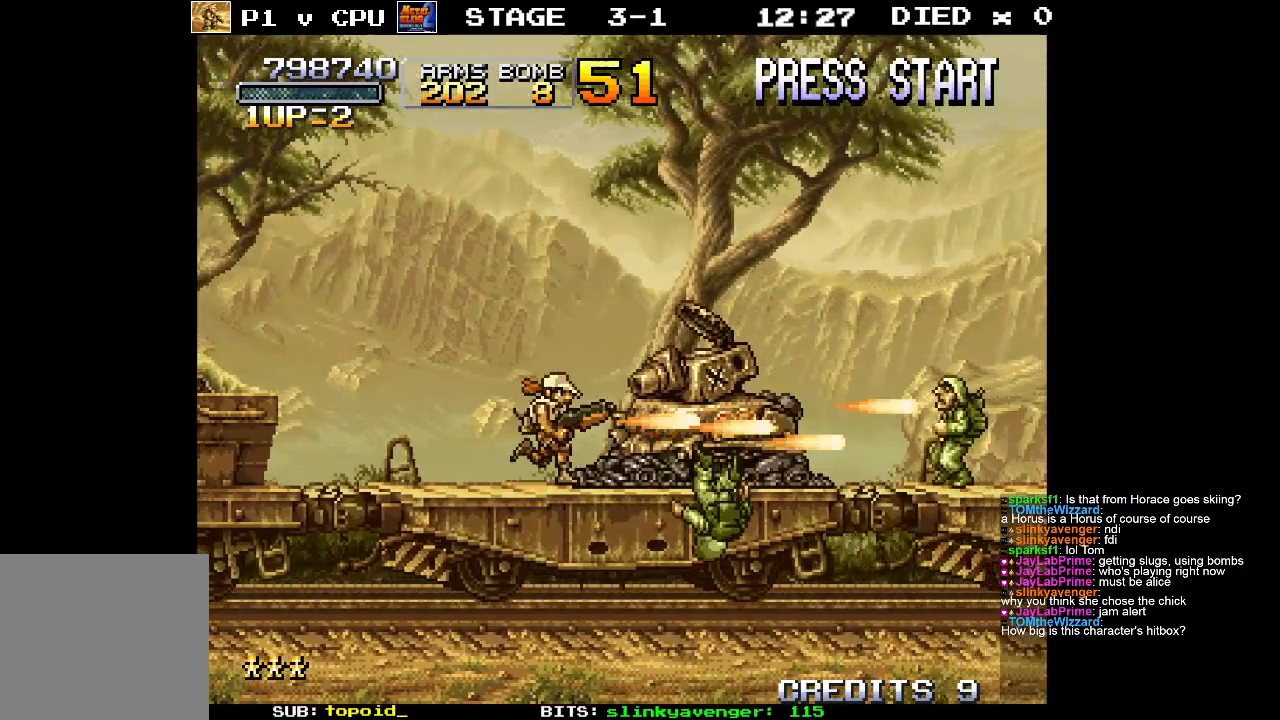
{"buttons": [], "left_stick": "right", "events": []}
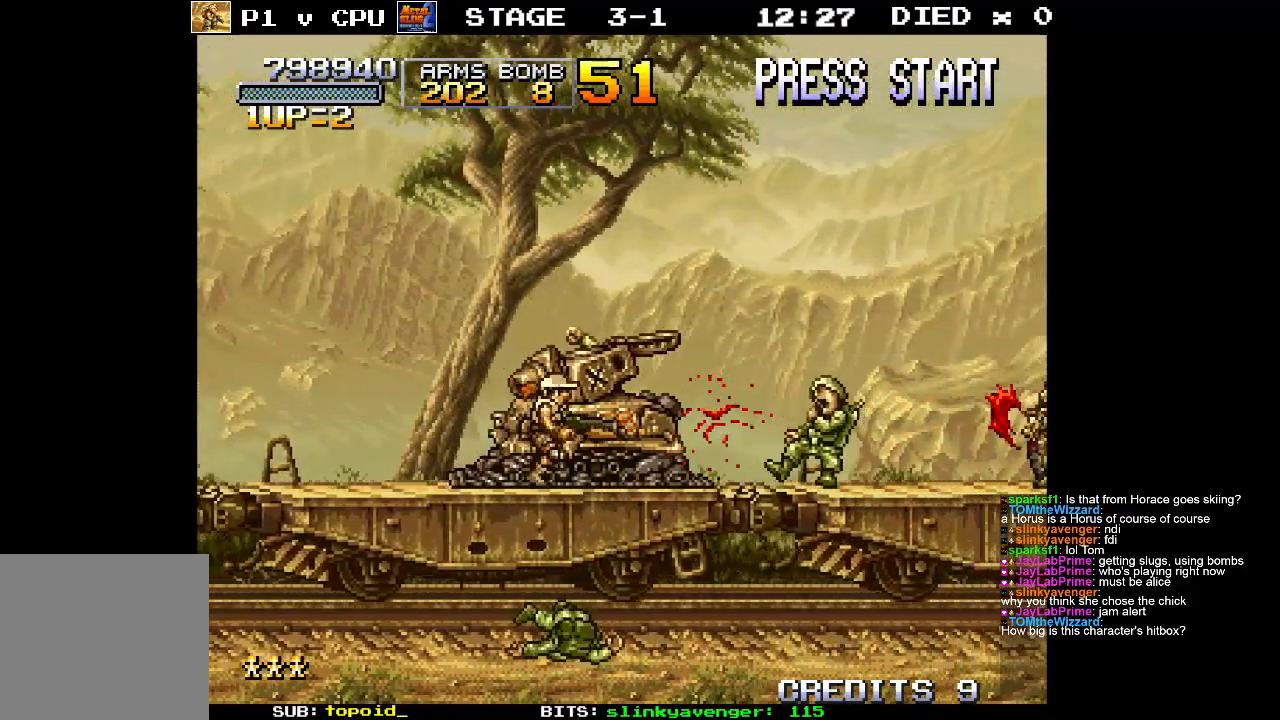
{"buttons": ["X"], "left_stick": "center", "events": [[100, "left_stick", "down-right"], [233, "left_stick", "right"], [417, "X", "down"], [450, "left_stick", "center"]]}
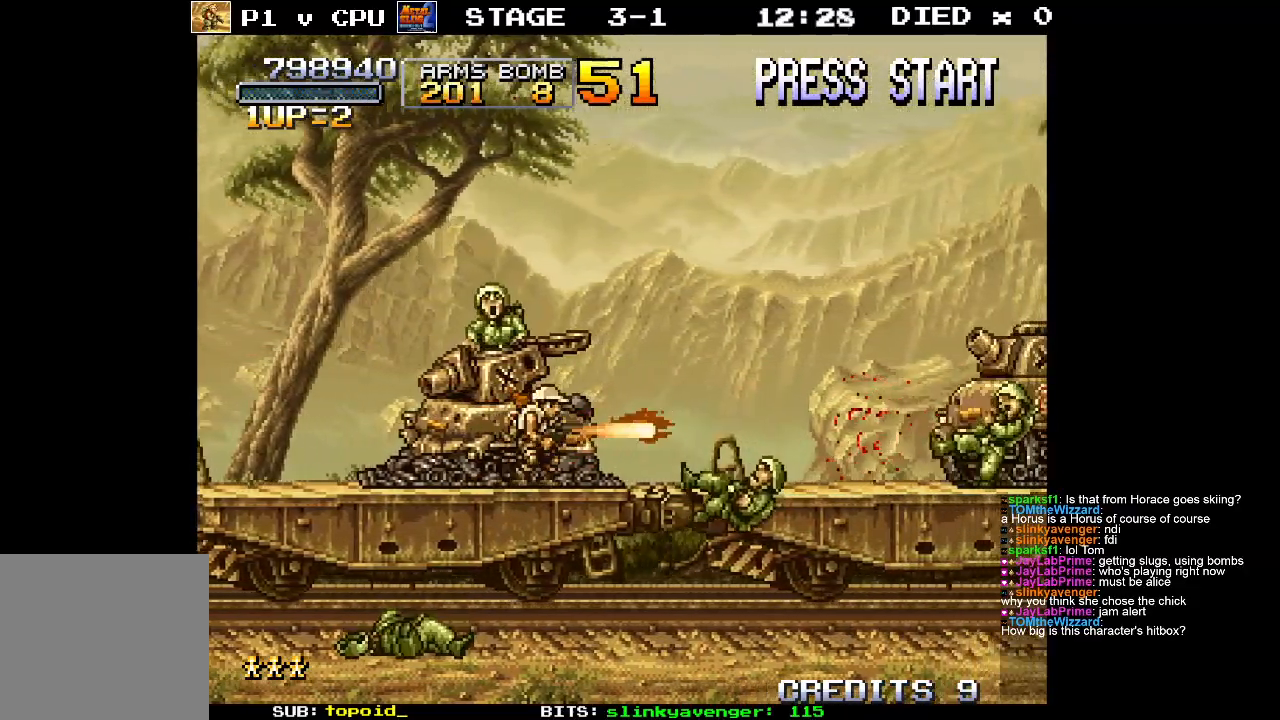
{"buttons": [], "left_stick": "right", "events": [[17, "X", "up"], [333, "left_stick", "right"]]}
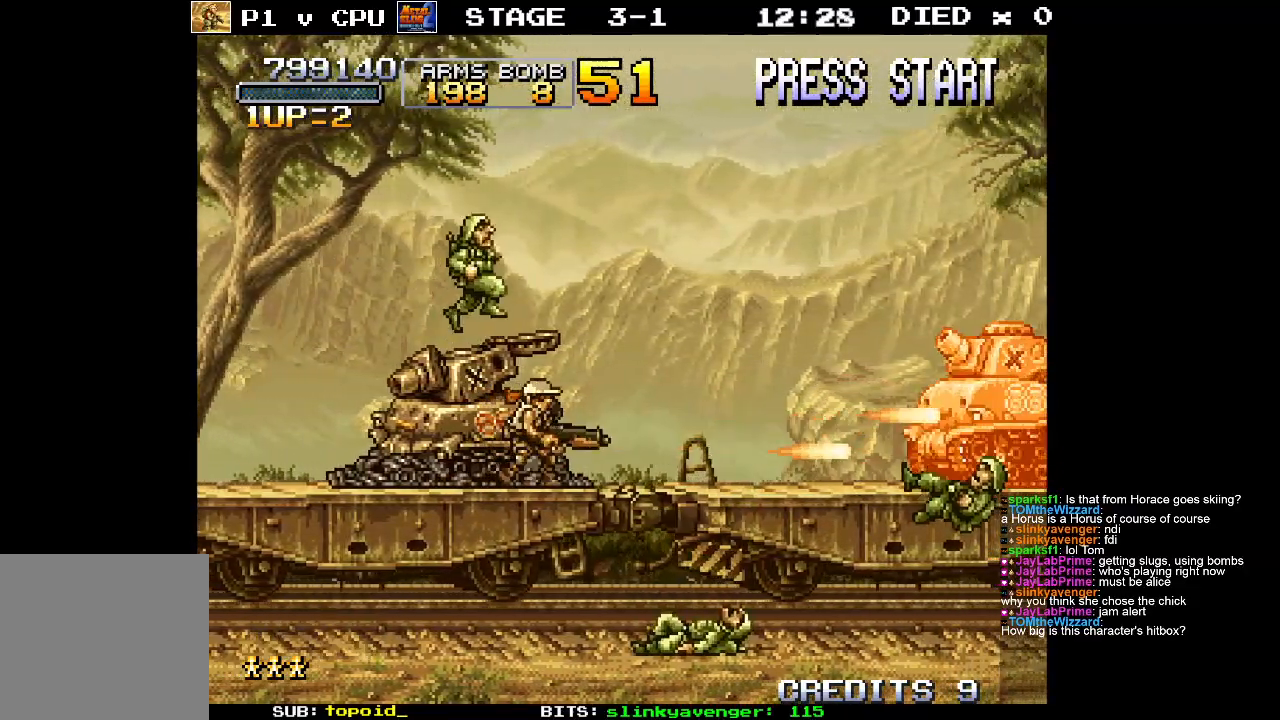
{"buttons": [], "left_stick": "right", "events": [[33, "X", "down"], [133, "X", "up"], [200, "X", "down"], [300, "X", "up"]]}
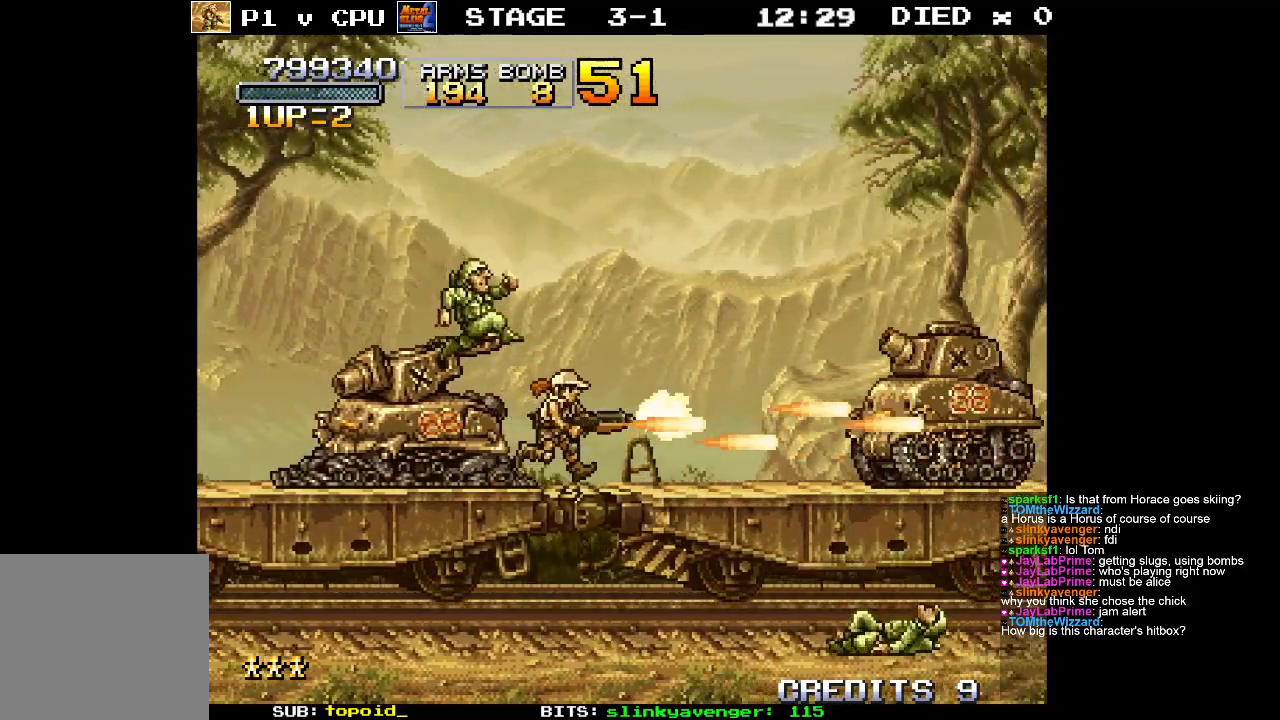
{"buttons": ["X"], "left_stick": "center", "events": [[133, "X", "down"], [150, "left_stick", "left"], [217, "X", "up"], [283, "X", "down"], [283, "left_stick", "center"], [350, "X", "up"], [433, "X", "down"]]}